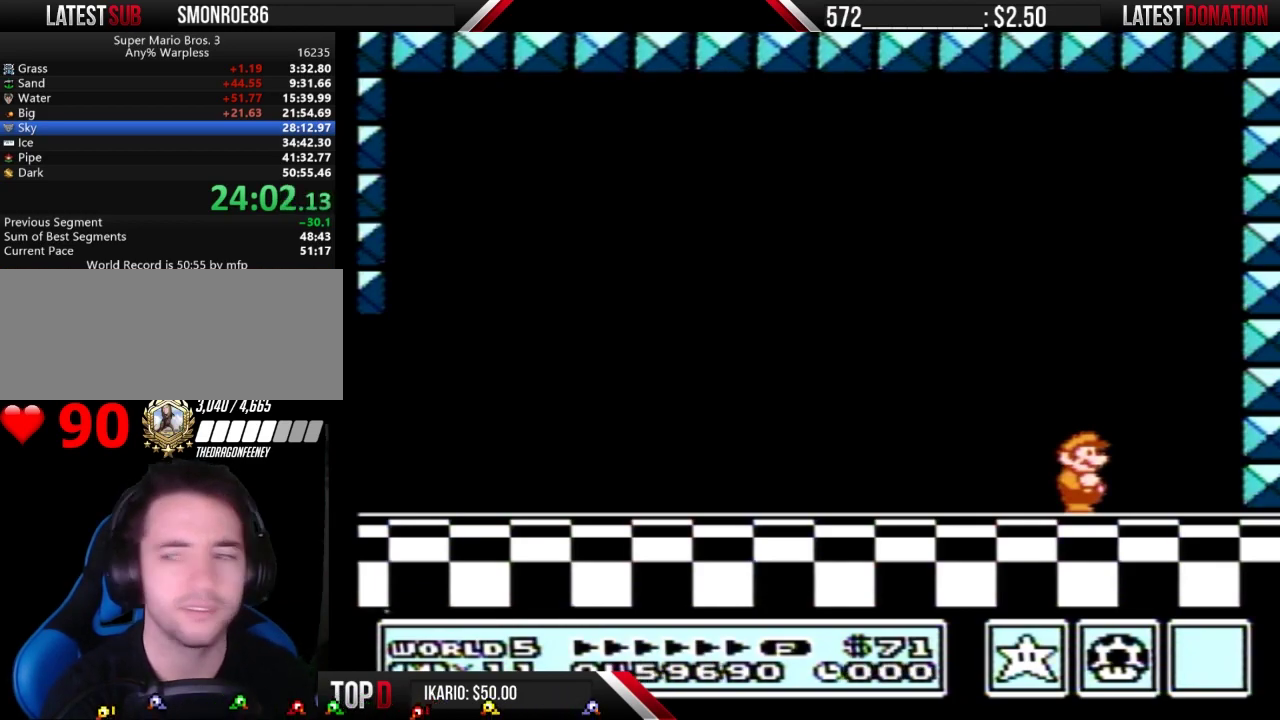
Gameplay with a controller (Nintendo layout); each line is a JSON object with the inputs held at the frame after it. "events" lists button and stick changes between this image and that frame as [ms after this image, input, new state], when the widget could be followed in between. Not read: DPAD_LEFT L3 R3.
{"buttons": ["A"], "events": [[33, "A", "down"], [133, "A", "up"], [133, "B", "down"], [267, "A", "down"], [267, "B", "up"], [300, "A", "up"], [367, "B", "down"], [500, "A", "down"], [500, "B", "up"]]}
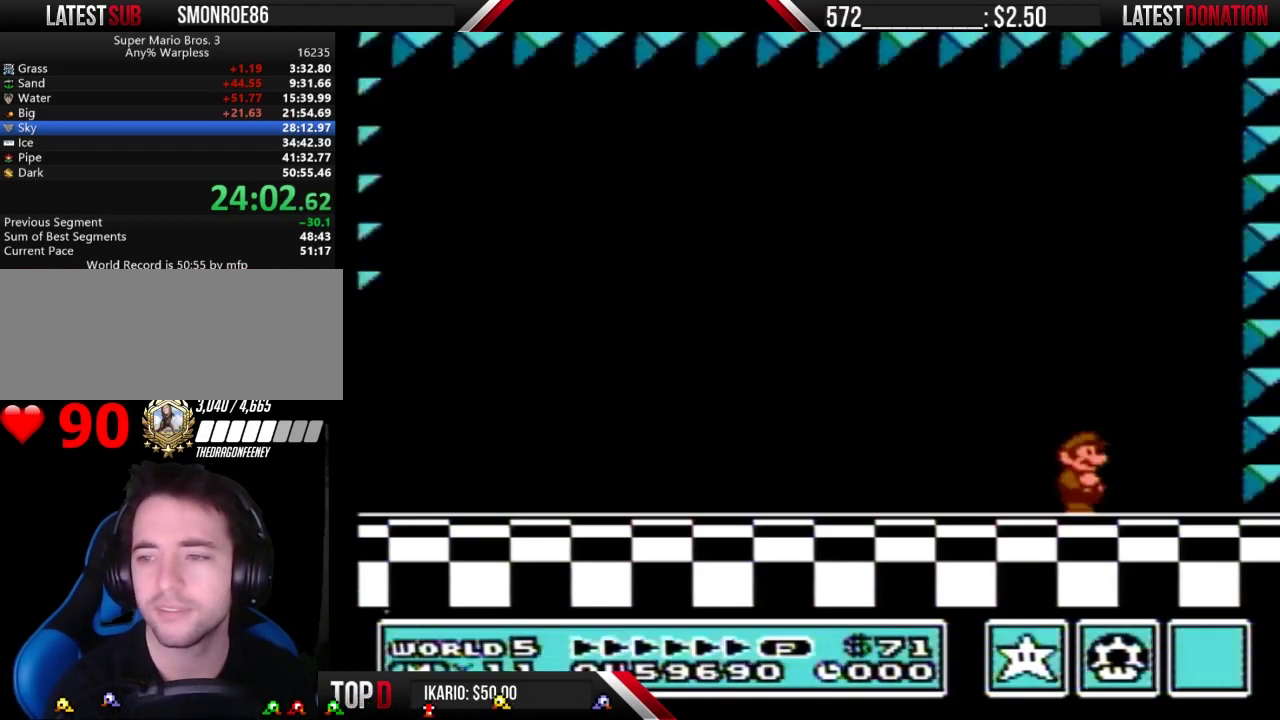
{"buttons": ["B"], "events": [[33, "A", "up"], [67, "B", "down"], [100, "B", "up"], [400, "A", "down"], [433, "A", "up"], [500, "B", "down"]]}
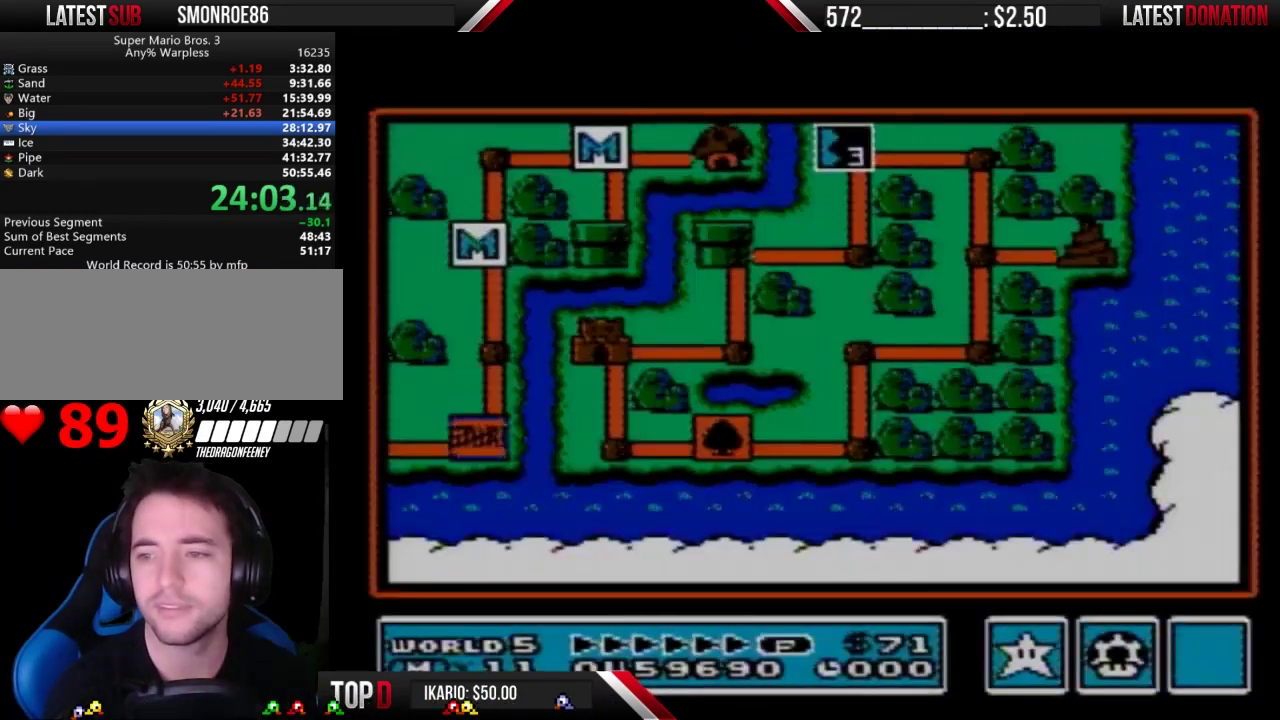
{"buttons": [], "events": [[100, "A", "down"], [100, "B", "up"], [200, "A", "up"]]}
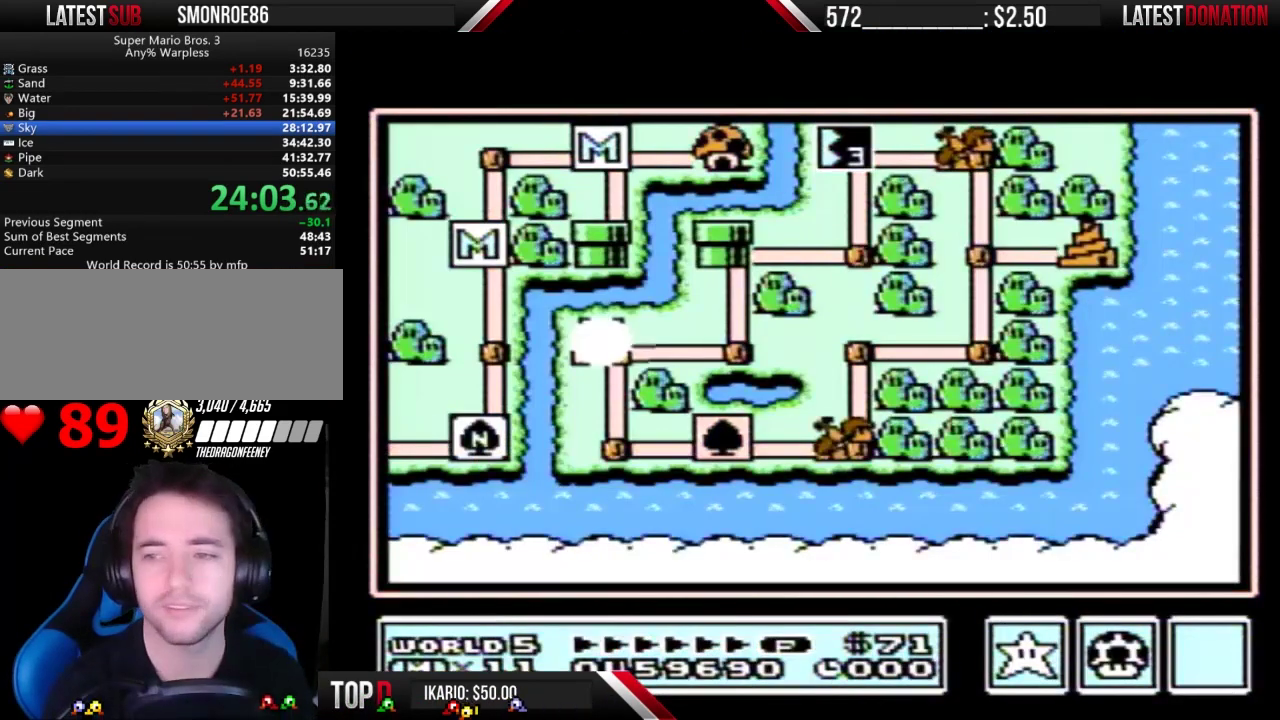
{"buttons": [], "events": []}
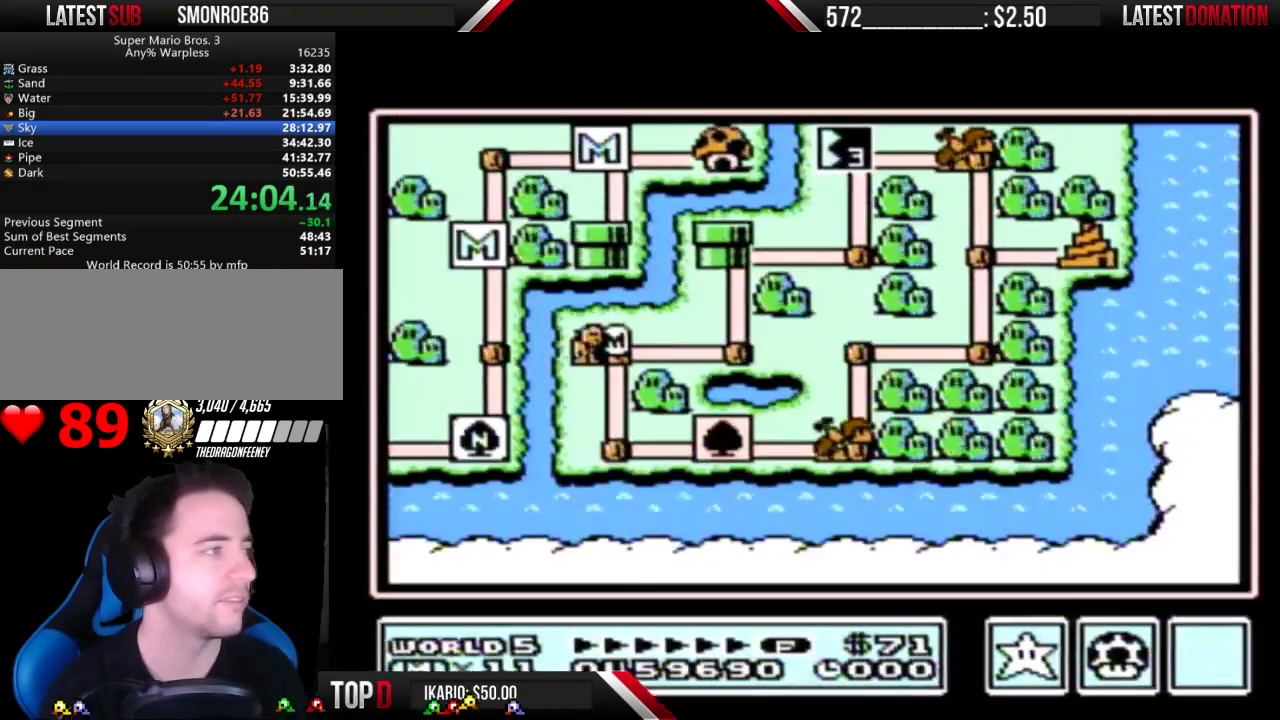
{"buttons": [], "events": []}
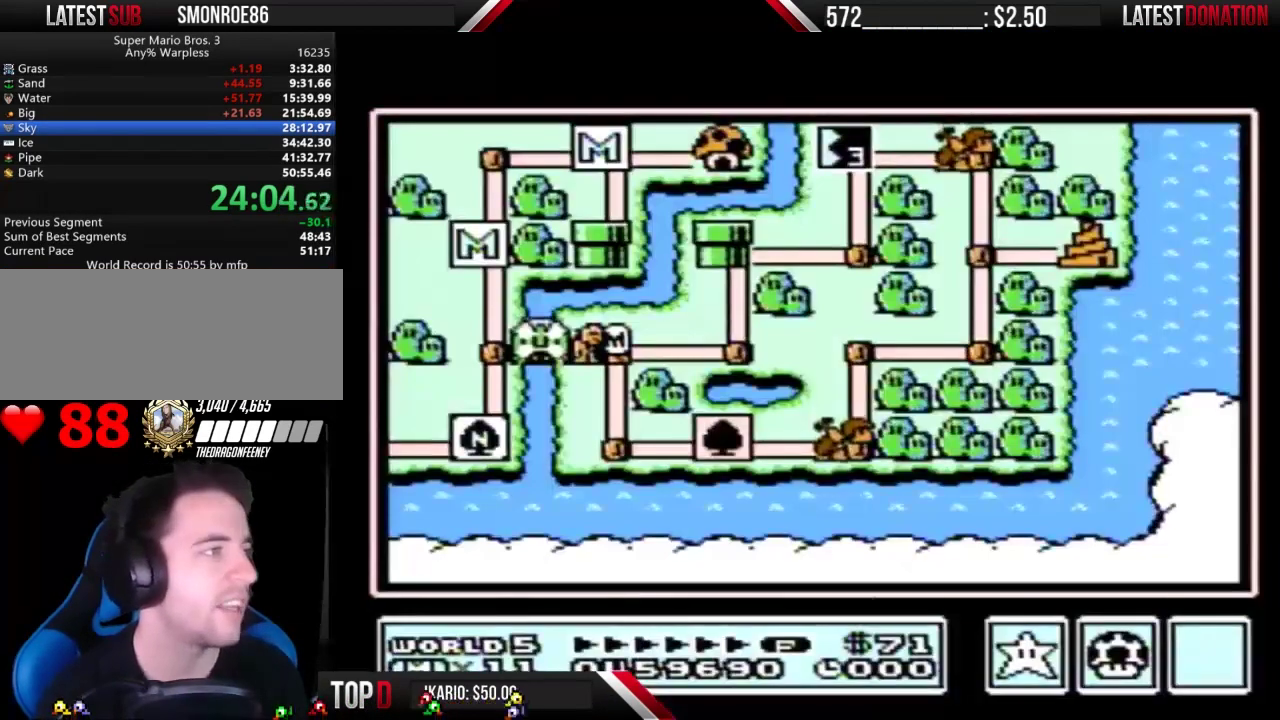
{"buttons": [], "events": []}
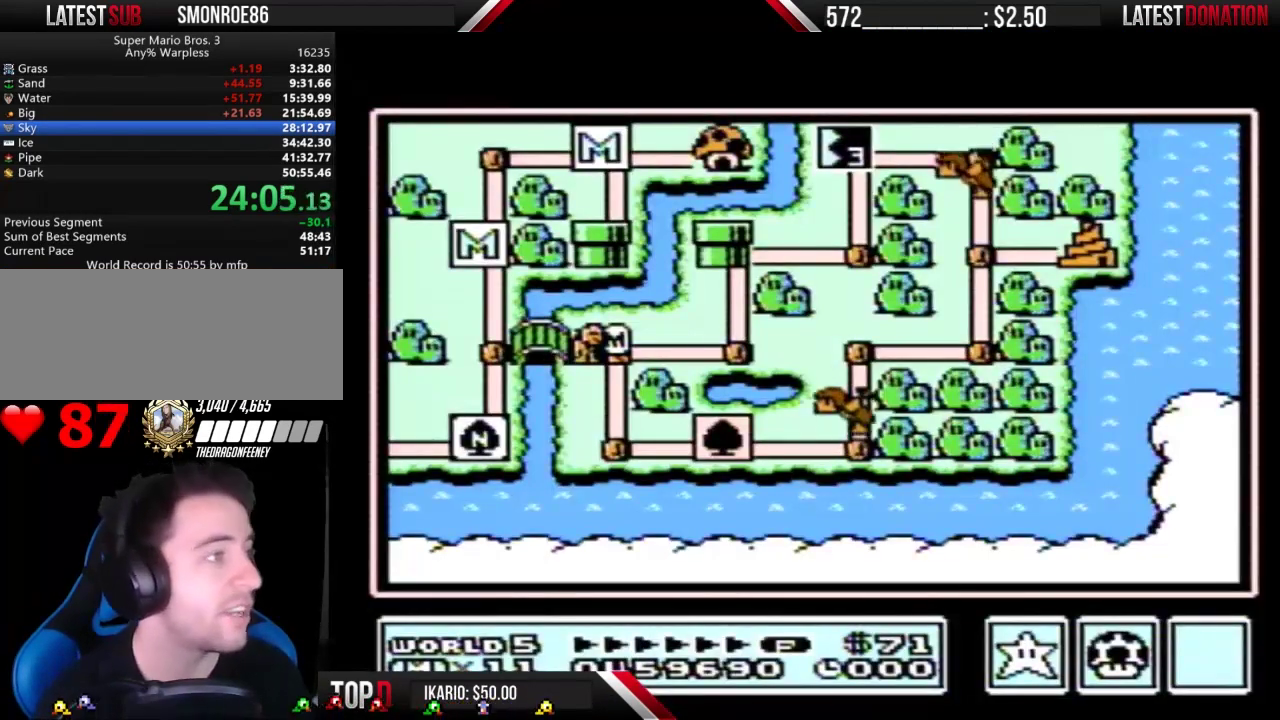
{"buttons": [], "events": []}
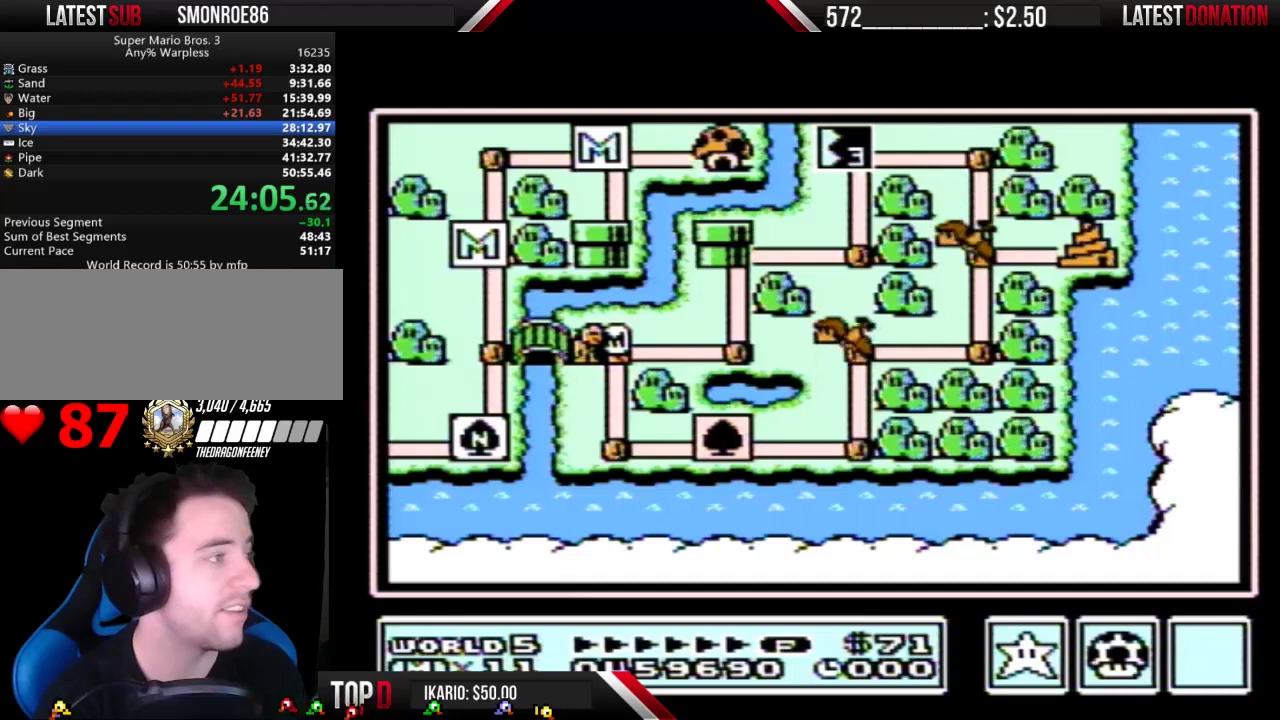
{"buttons": ["DPAD_RIGHT"], "events": [[367, "DPAD_RIGHT", "down"]]}
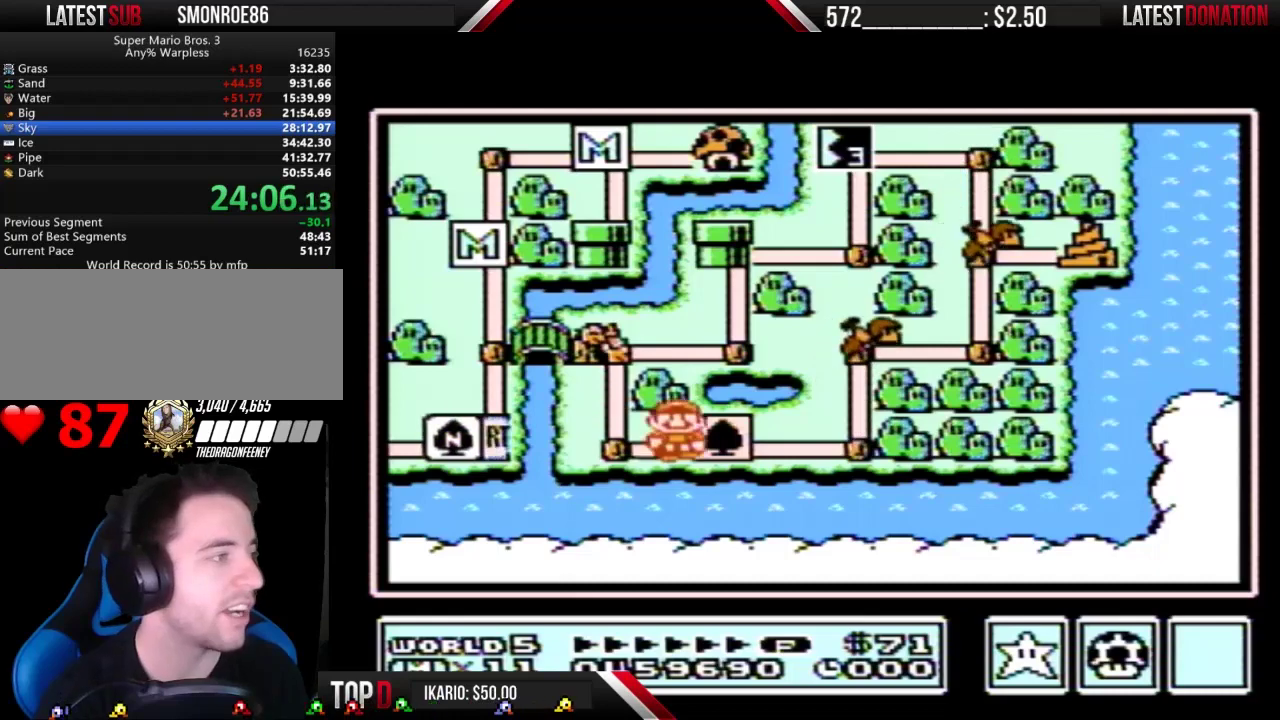
{"buttons": ["DPAD_UP"], "events": [[100, "DPAD_RIGHT", "up"], [200, "DPAD_RIGHT", "down"], [400, "DPAD_RIGHT", "up"], [467, "DPAD_UP", "down"]]}
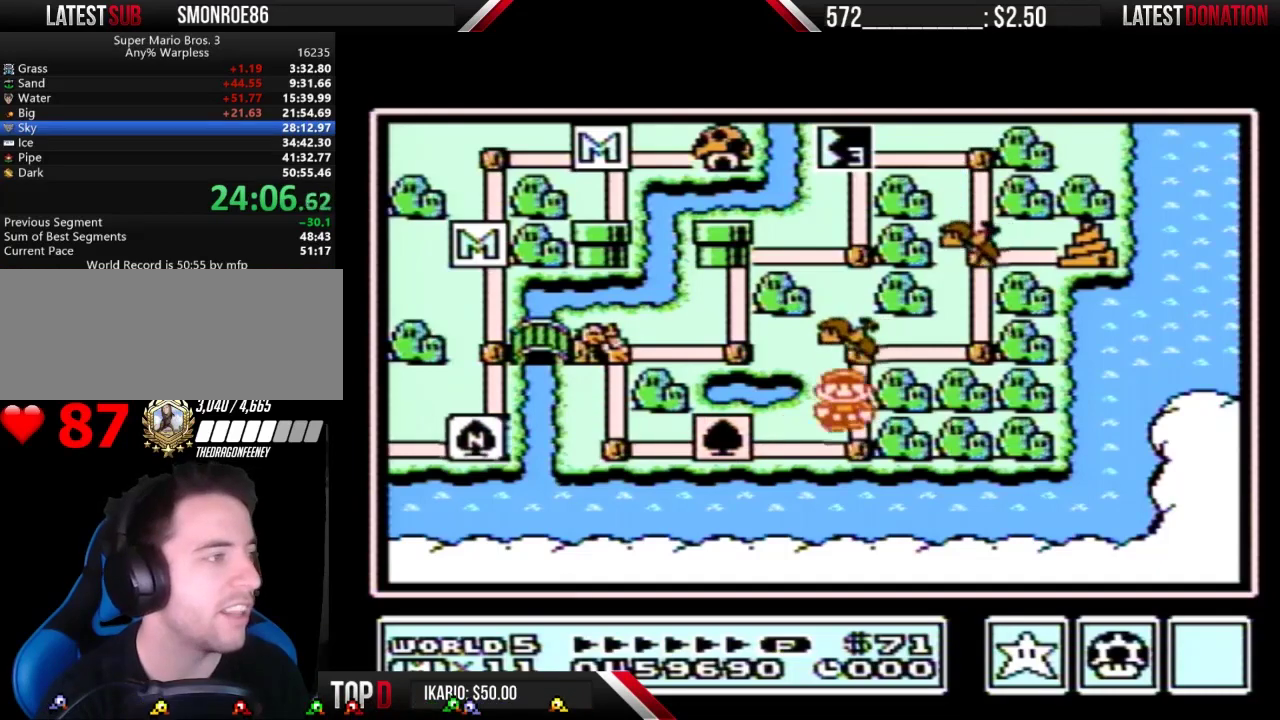
{"buttons": ["DPAD_UP"], "events": []}
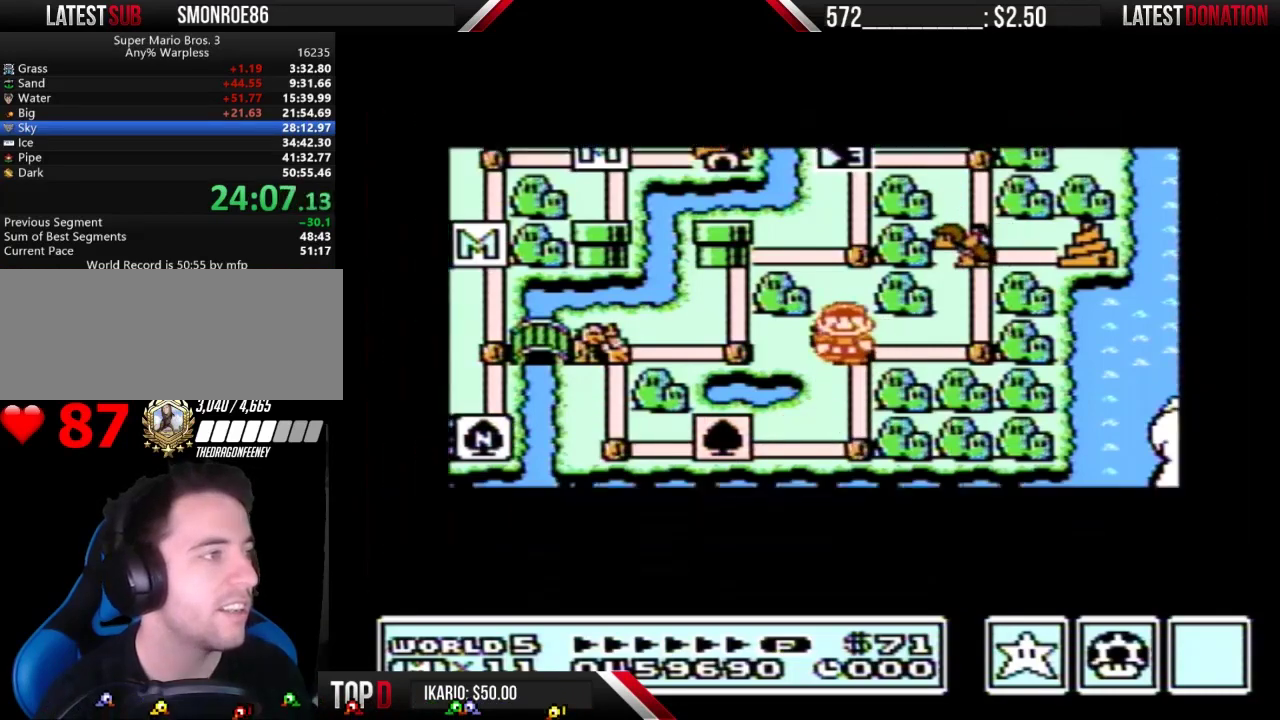
{"buttons": ["DPAD_UP"], "events": []}
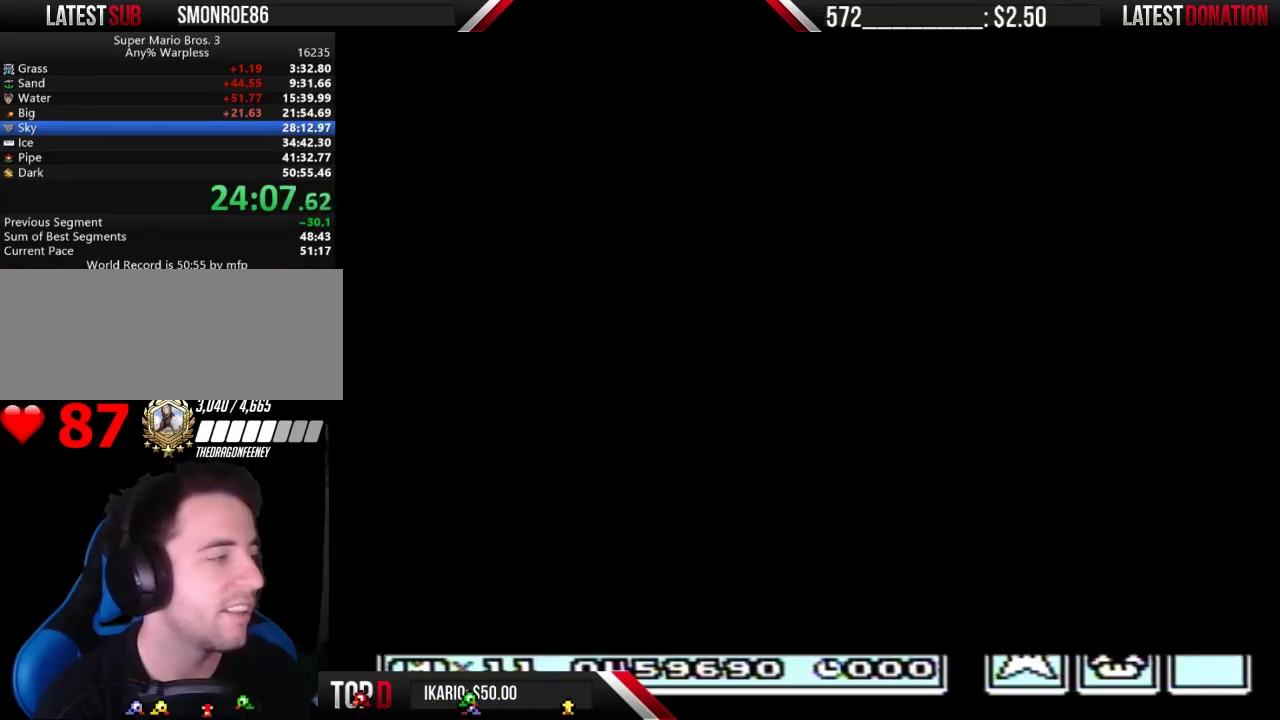
{"buttons": ["DPAD_RIGHT"], "events": [[267, "B", "down"], [267, "DPAD_RIGHT", "down"], [267, "DPAD_UP", "up"], [500, "B", "up"]]}
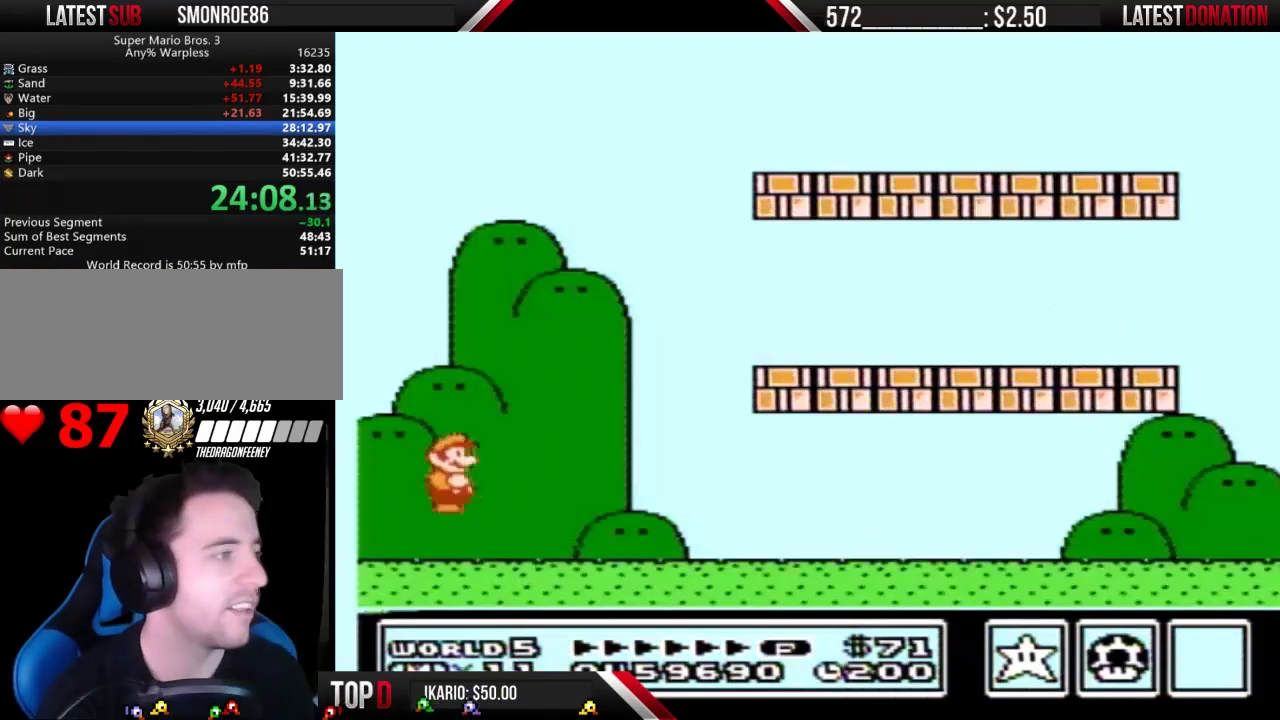
{"buttons": ["A", "B", "DPAD_RIGHT"], "events": [[133, "B", "down"], [500, "A", "down"]]}
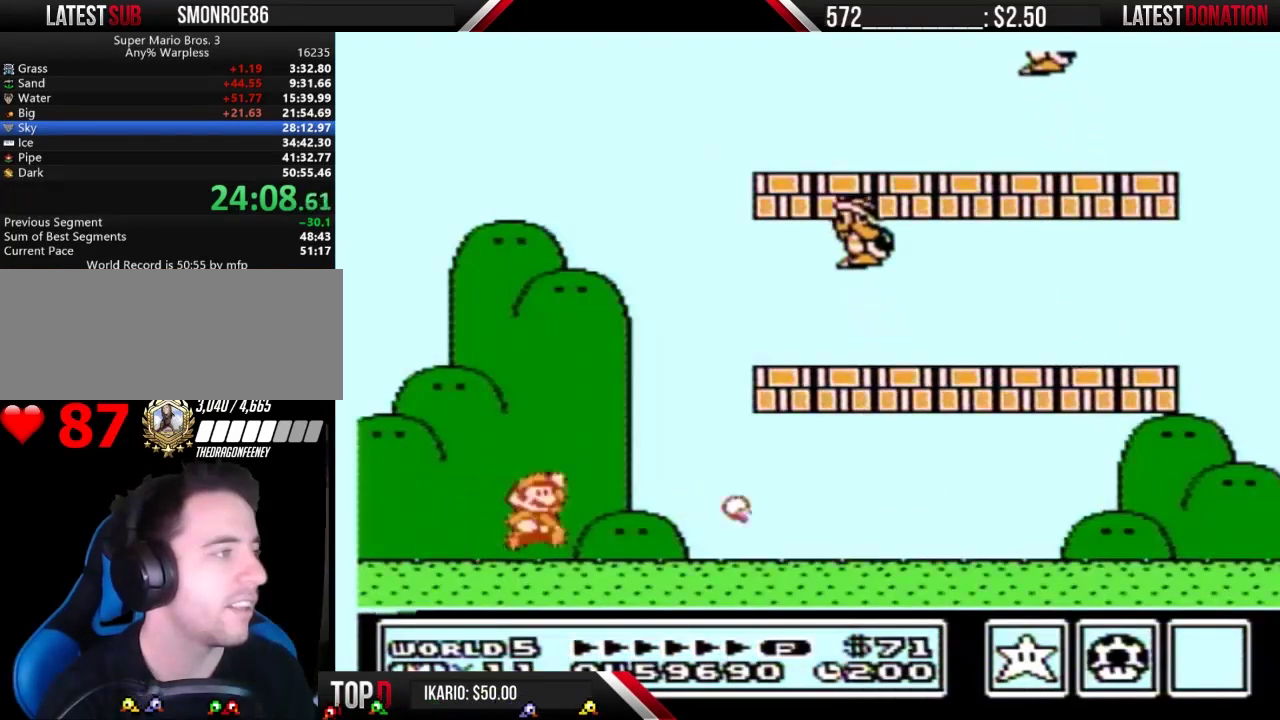
{"buttons": ["A", "B"], "events": [[33, "DPAD_RIGHT", "up"], [400, "B", "up"], [467, "B", "down"]]}
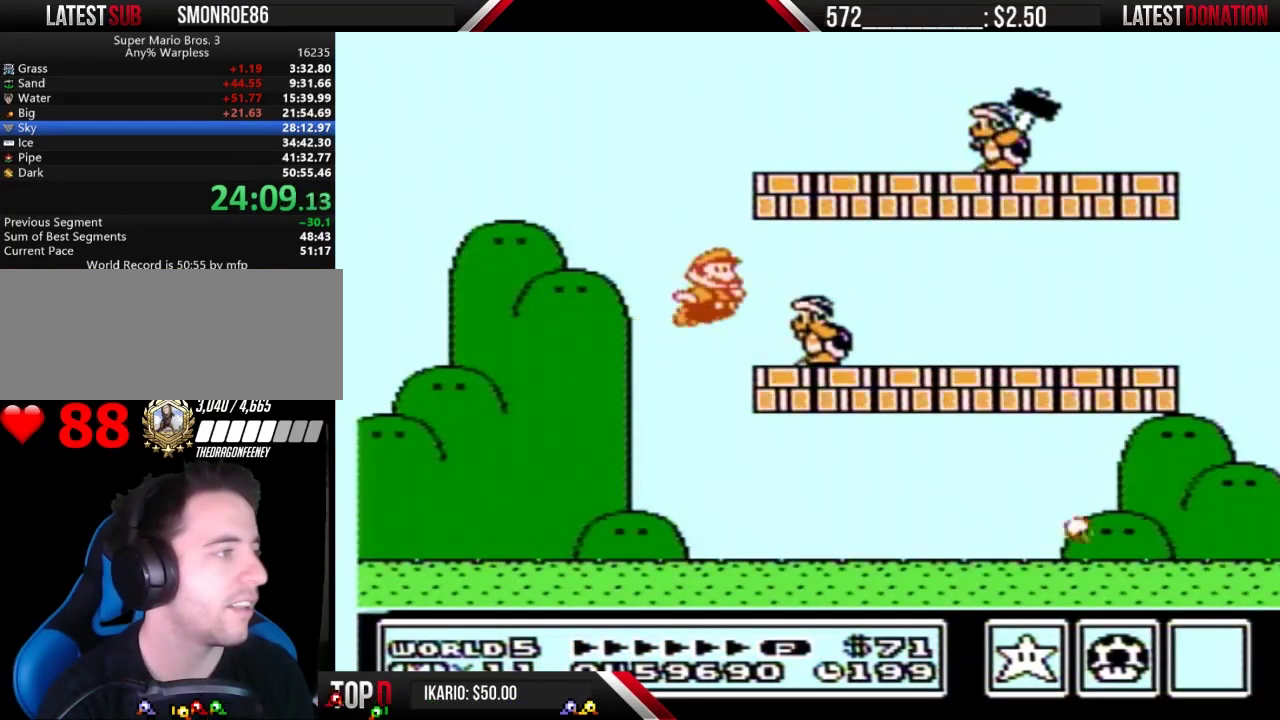
{"buttons": ["A", "B", "DPAD_RIGHT"], "events": [[33, "A", "up"], [67, "DPAD_RIGHT", "down"], [500, "A", "down"]]}
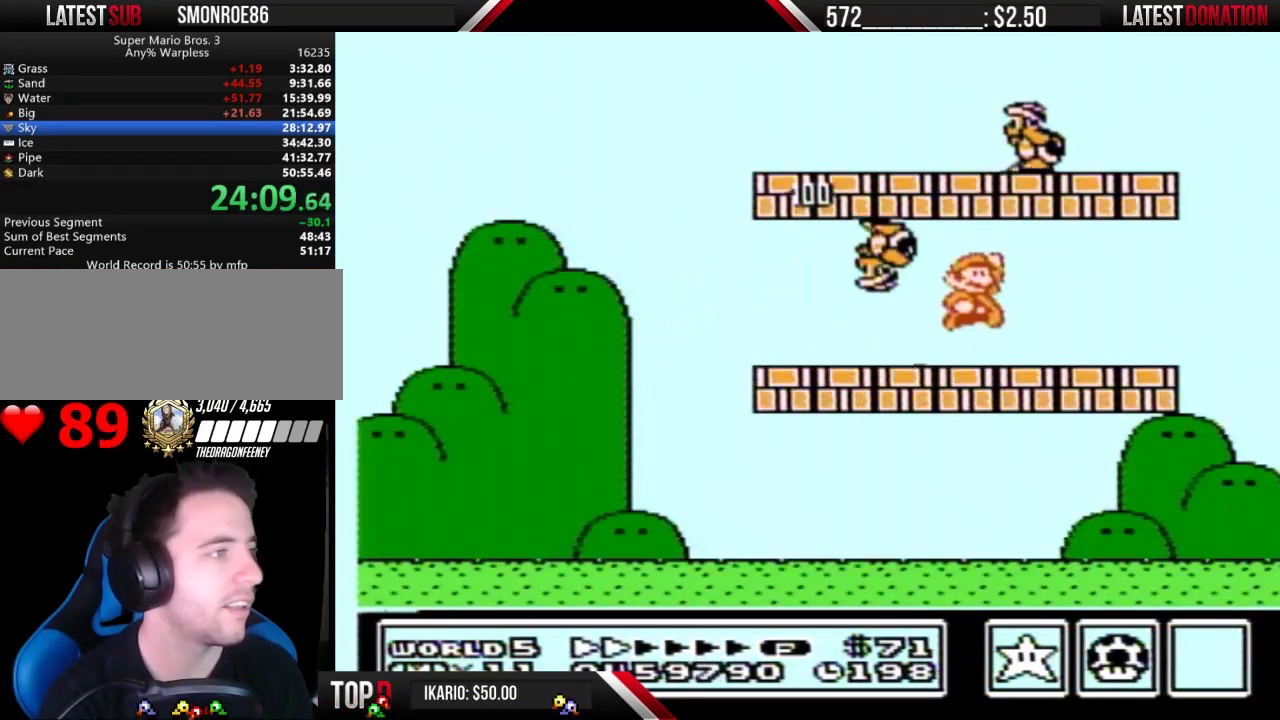
{"buttons": ["B"], "events": [[33, "DPAD_RIGHT", "up"], [100, "A", "up"]]}
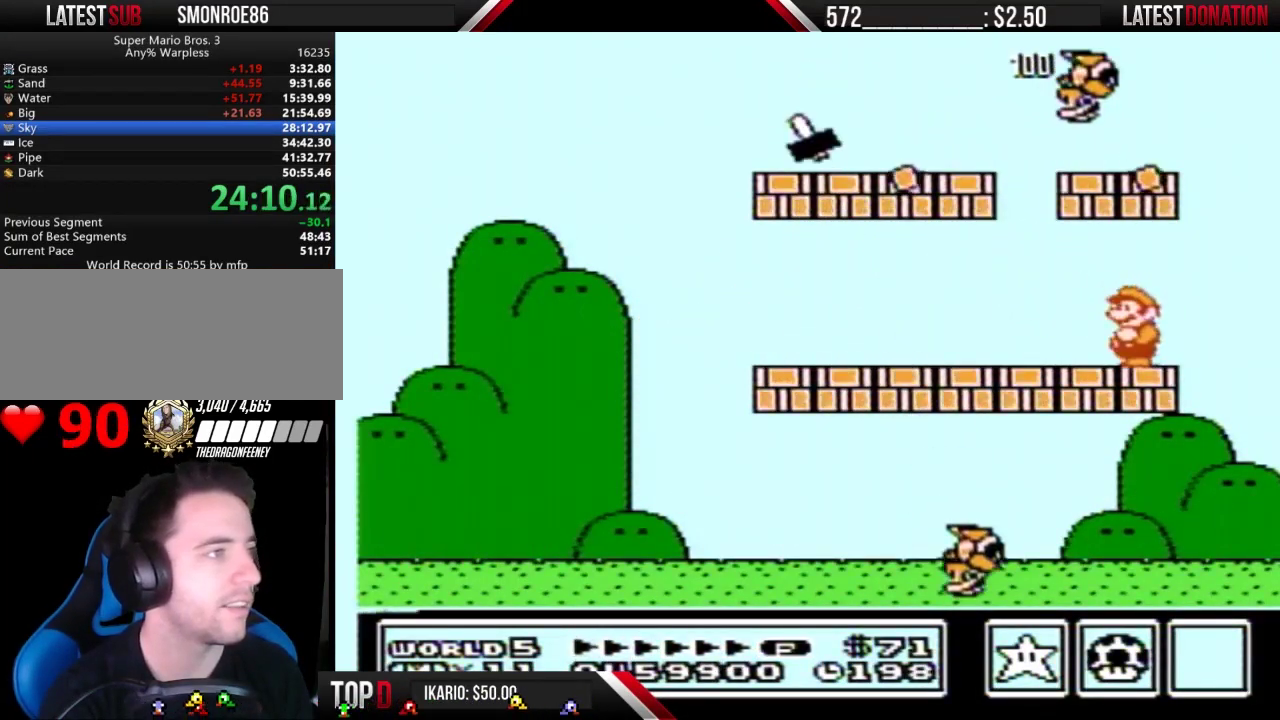
{"buttons": ["B"], "events": []}
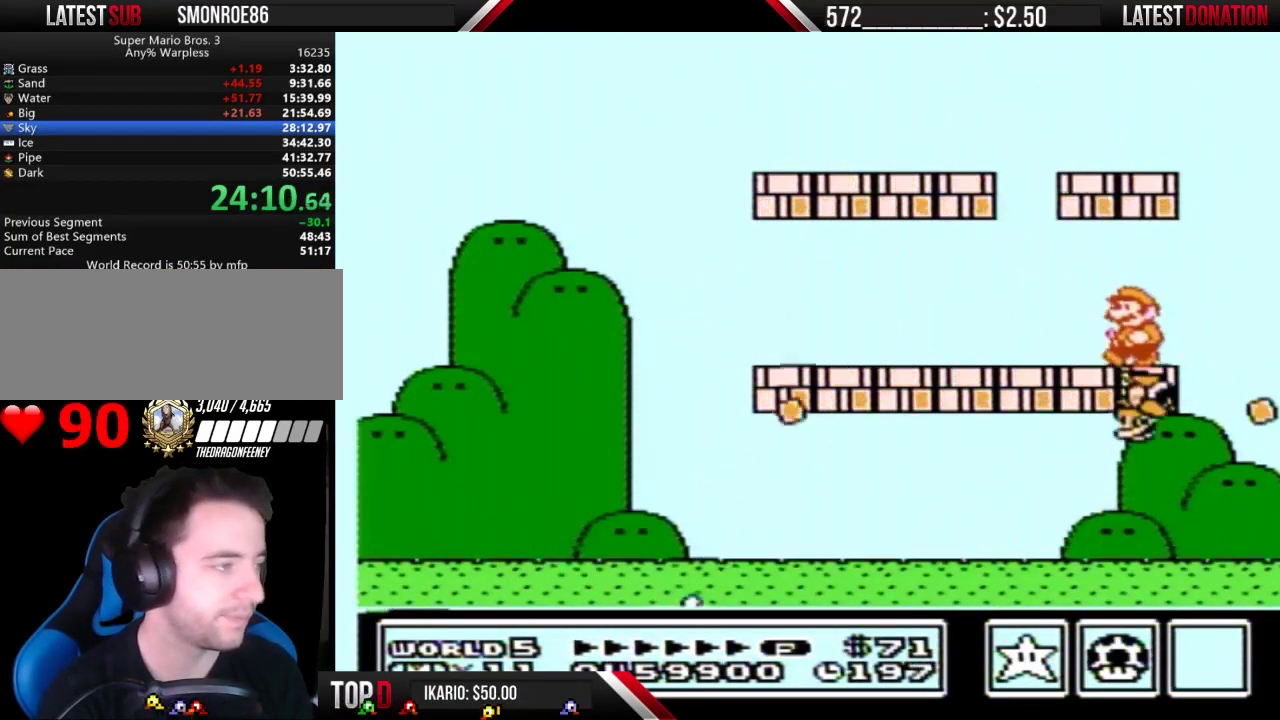
{"buttons": ["B"], "events": []}
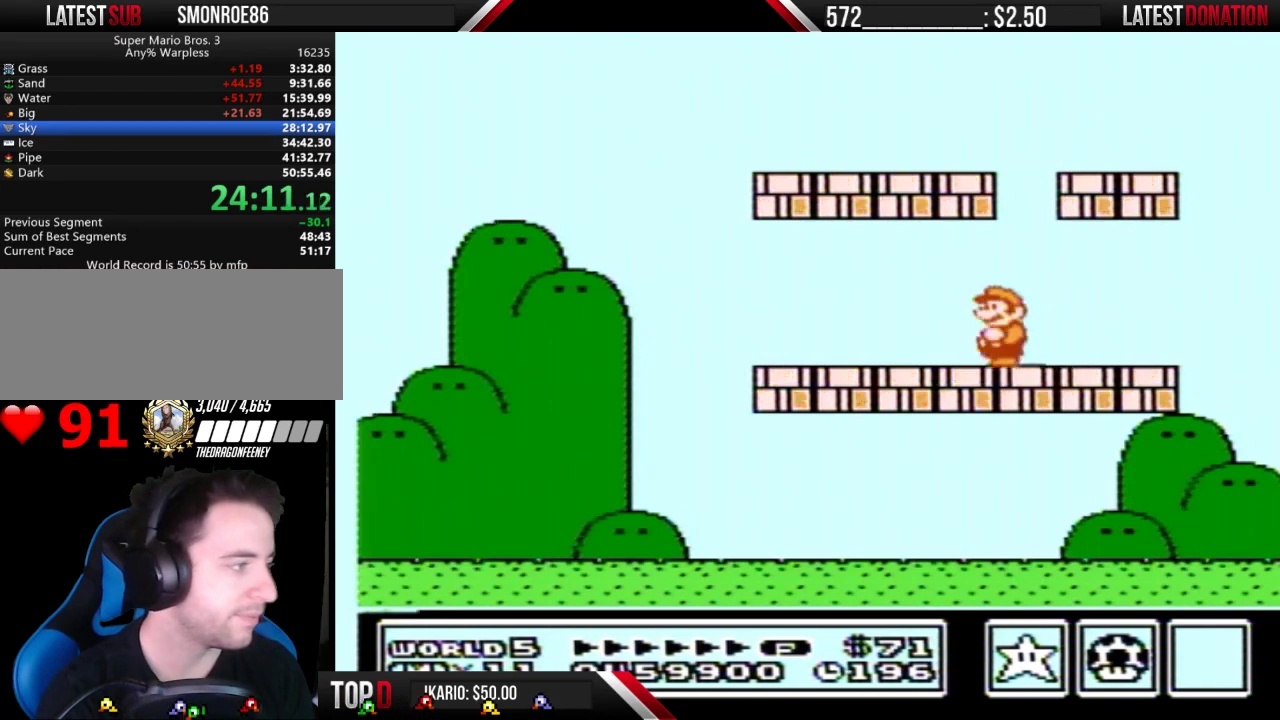
{"buttons": ["B"], "events": []}
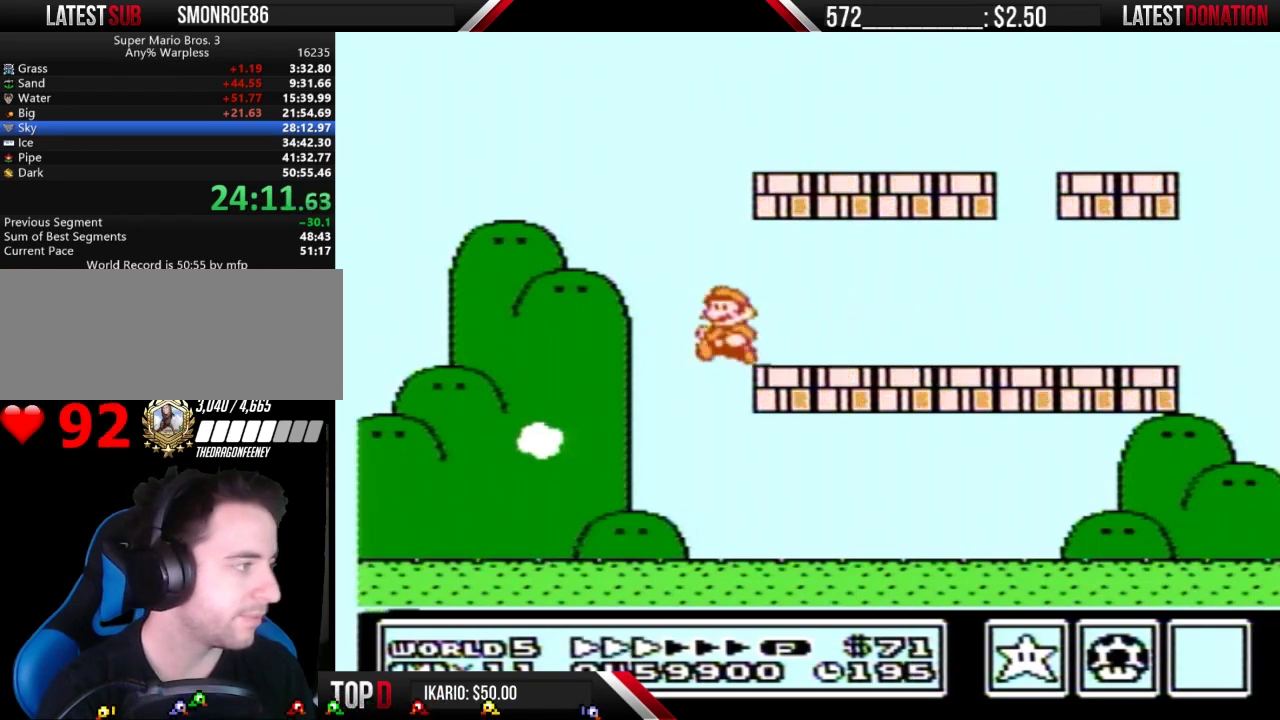
{"buttons": ["B"], "events": [[267, "B", "up"], [367, "B", "down"], [433, "B", "up"], [500, "B", "down"]]}
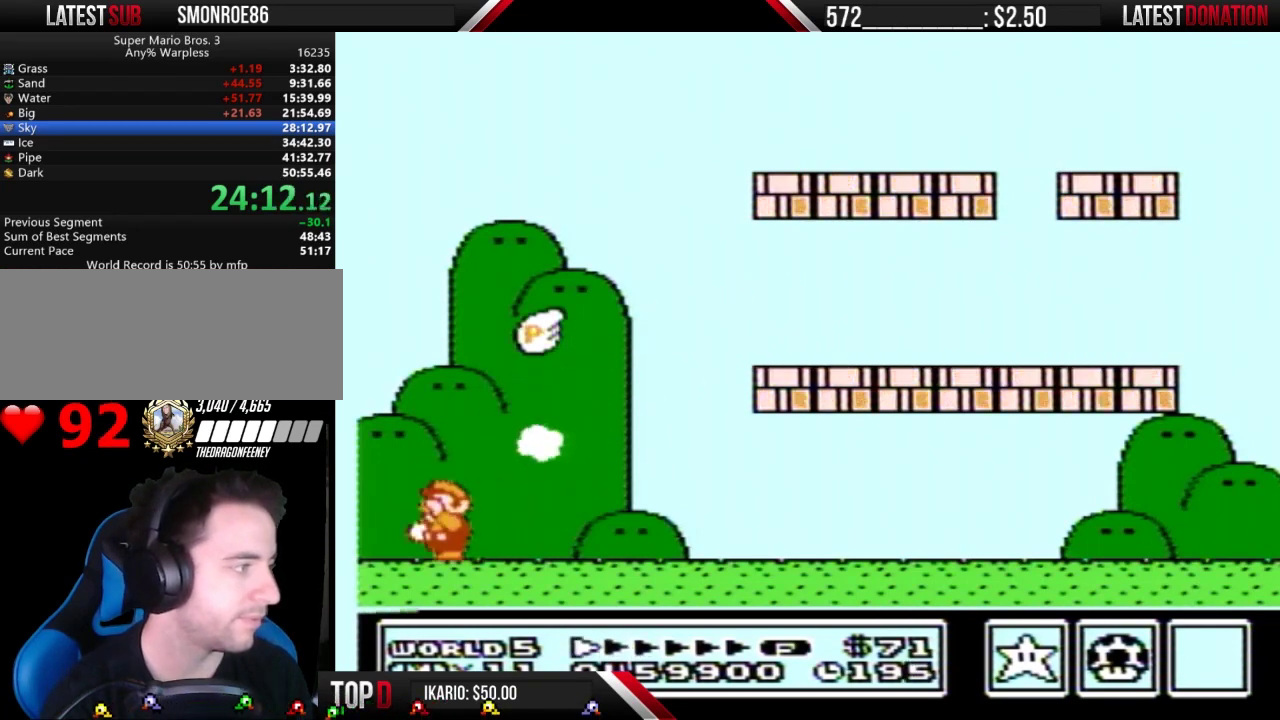
{"buttons": ["B"], "events": [[33, "B", "up"], [100, "B", "down"], [167, "B", "up"], [233, "B", "down"], [267, "B", "up"], [367, "B", "down"], [400, "B", "up"], [500, "B", "down"]]}
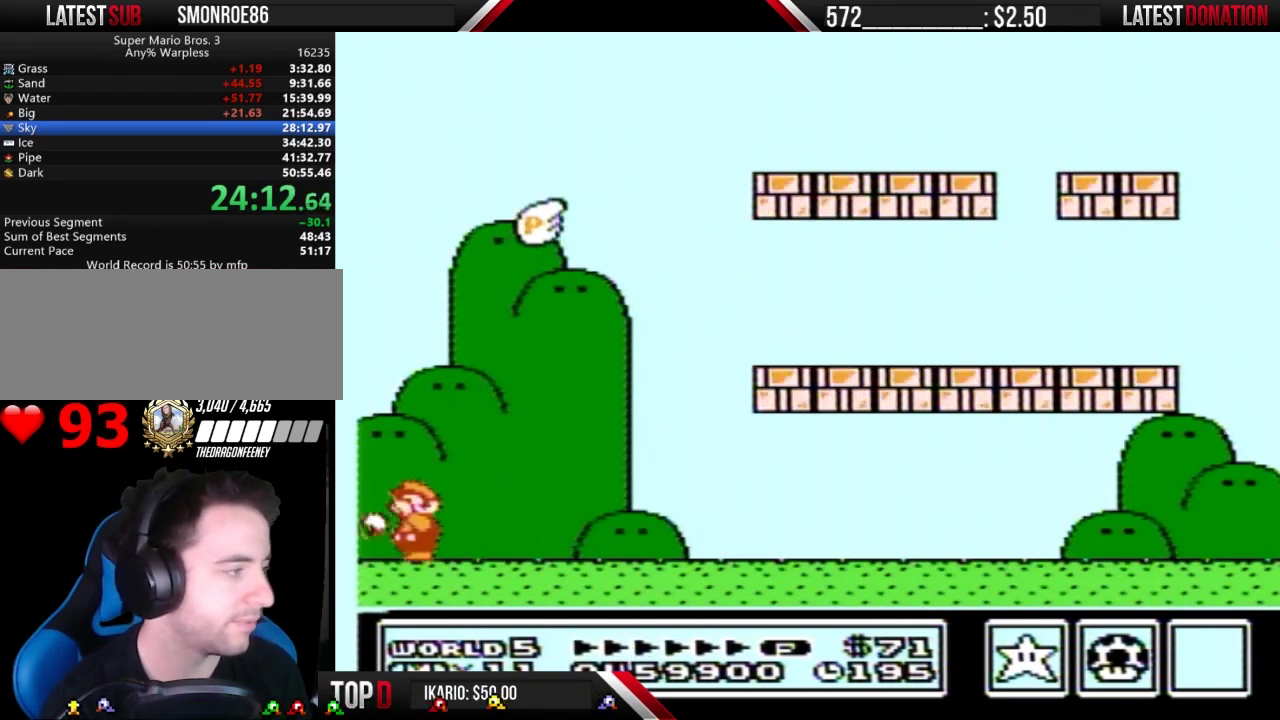
{"buttons": ["A", "B"], "events": [[367, "A", "down"], [367, "B", "up"], [467, "B", "down"]]}
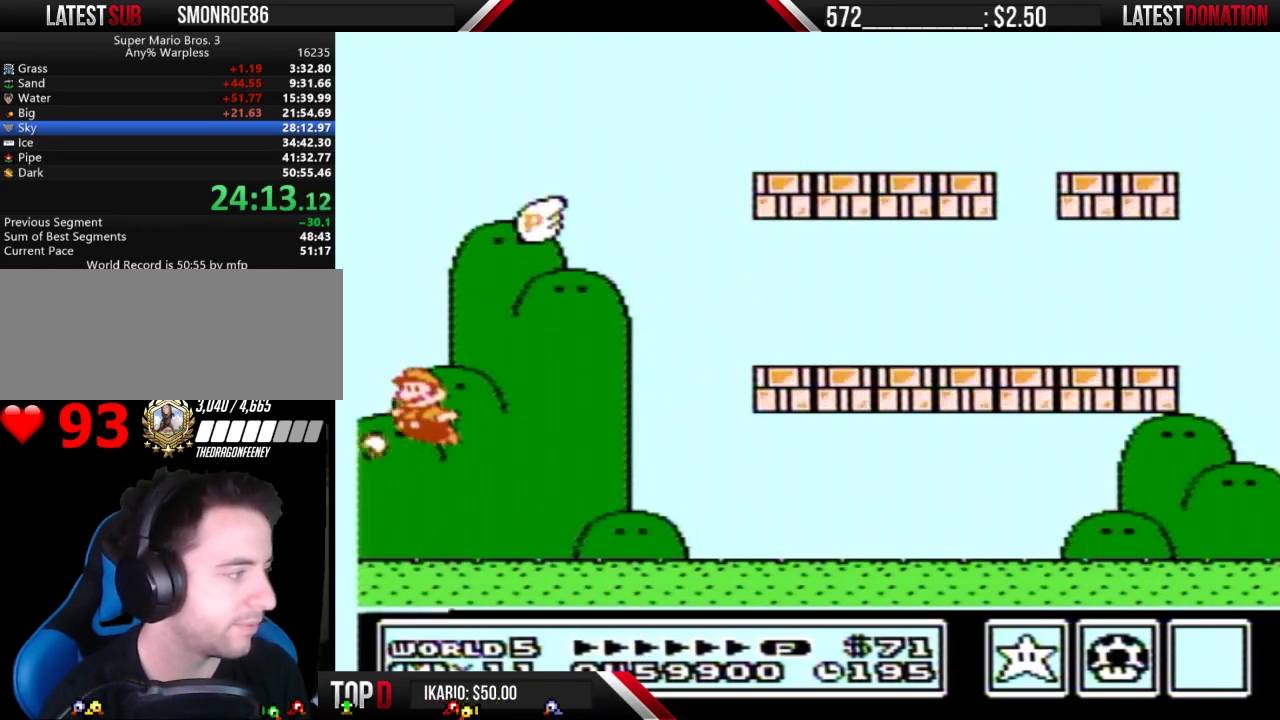
{"buttons": ["A", "B"], "events": [[400, "B", "up"], [467, "B", "down"]]}
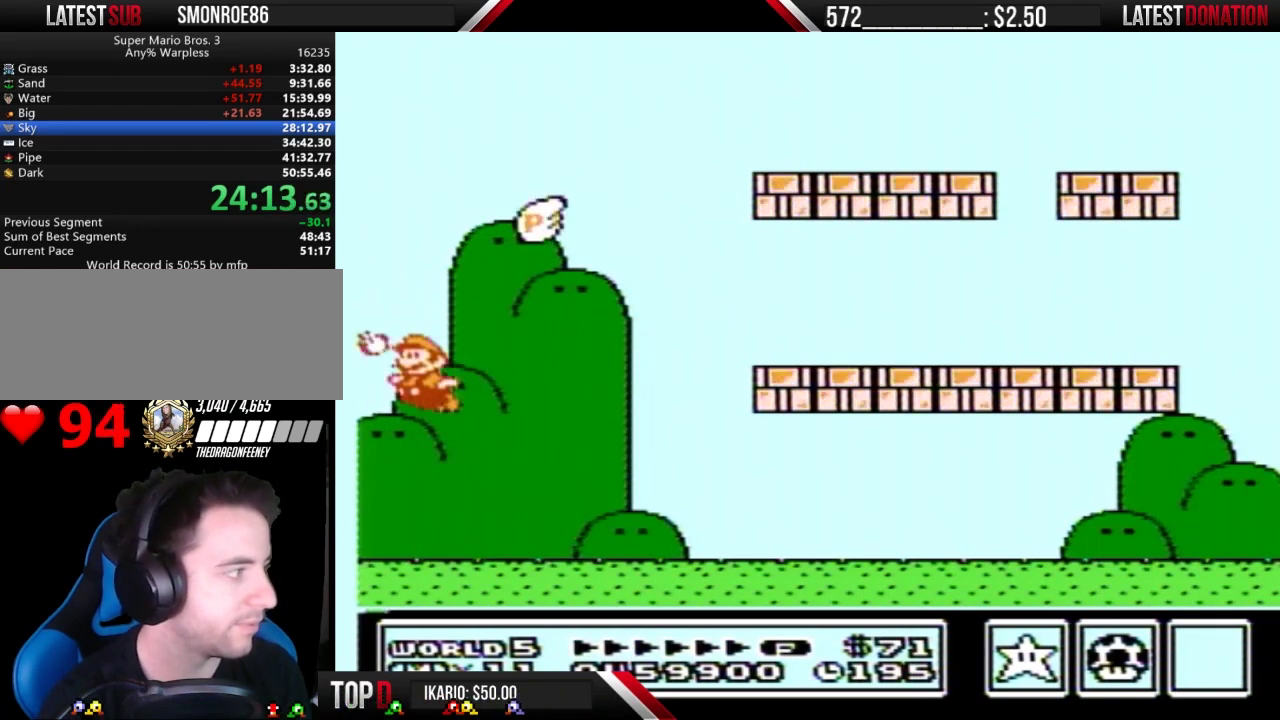
{"buttons": ["A", "B"], "events": [[167, "B", "up"], [267, "B", "down"], [300, "A", "up"], [333, "B", "up"], [367, "A", "down"], [500, "B", "down"]]}